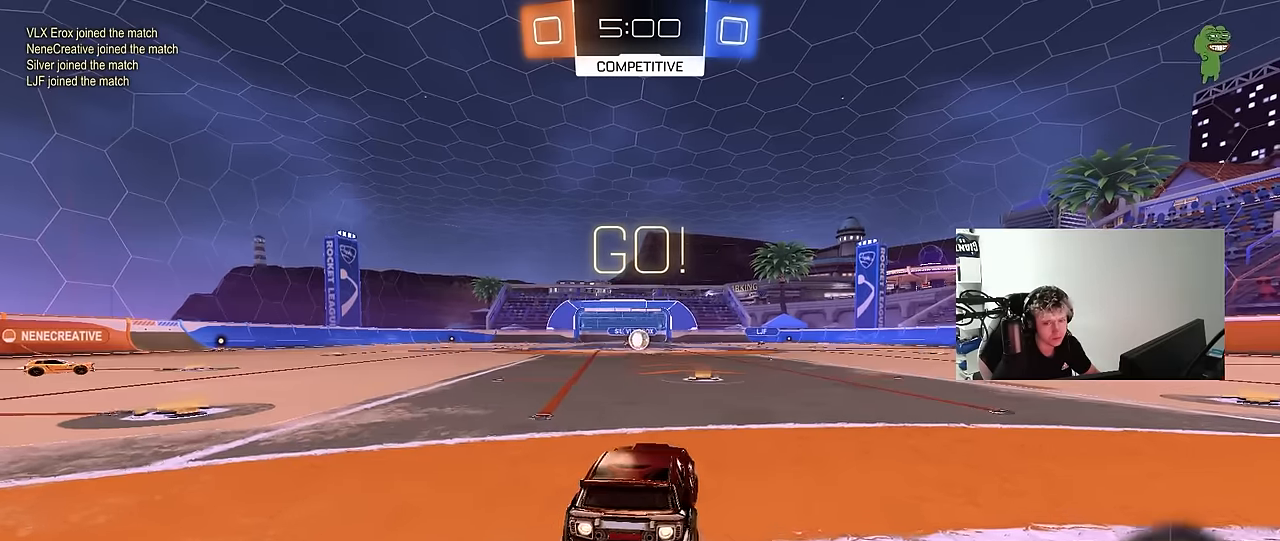
Gameplay with keyboard and mouse; each line is a JSON object with the keys and mouse buttons held at the frame after it. "events" lists presses ("down") and releases ("up") of "1", "2", "3", "4", "5", "a", "alt", "c", "caps_lock", "ctrl", "d", "e", "f", "g", "q", "r", "s", "shift", "space", "t", "tab", "v", "w", "x", "z", "mouse_left", "mouse_wheel" and "mouse_right" between this image and that frame as [ms after this image, input, new state], when the widget could be followed in between. "mouse_left", "mouse_wheel", "mouse_right" = the "left", "wheel", "right" buttons of the "mouse" list. No other keys are recorded. "wheel" means that the mouse wheel is clicked or scrolled. Mouse movement is not recorded.
{"keys": ["w"], "mouse": [], "events": [[50, "mouse_right", "down"], [150, "mouse_right", "up"], [200, "mouse_right", "down"], [300, "mouse_left", "up"], [384, "mouse_right", "up"]]}
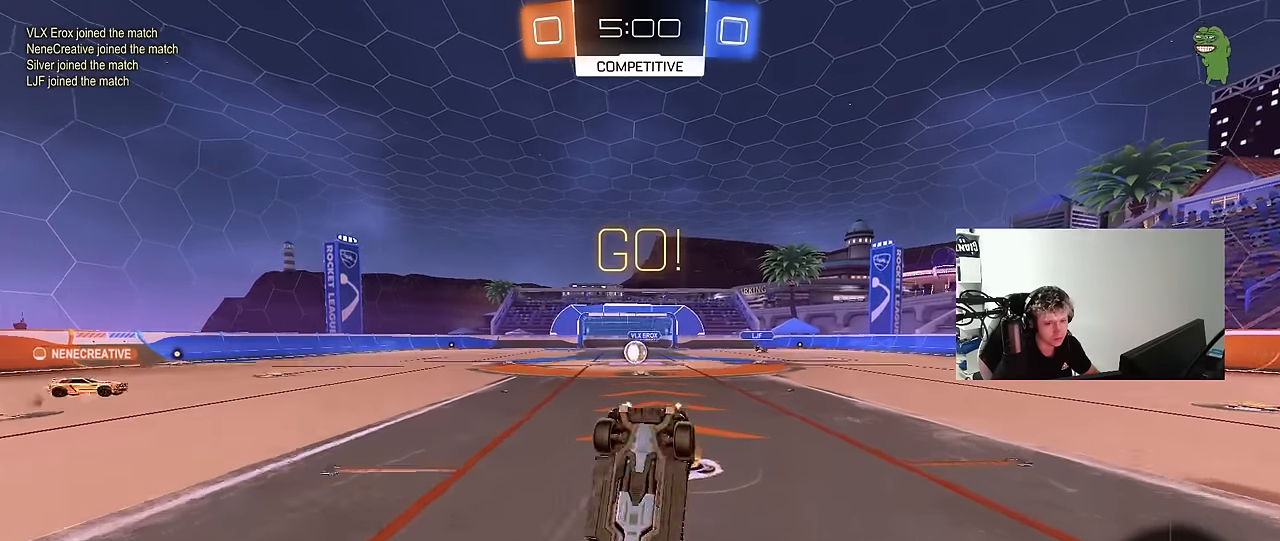
{"keys": ["a"], "mouse": [], "events": [[250, "w", "up"], [400, "a", "down"]]}
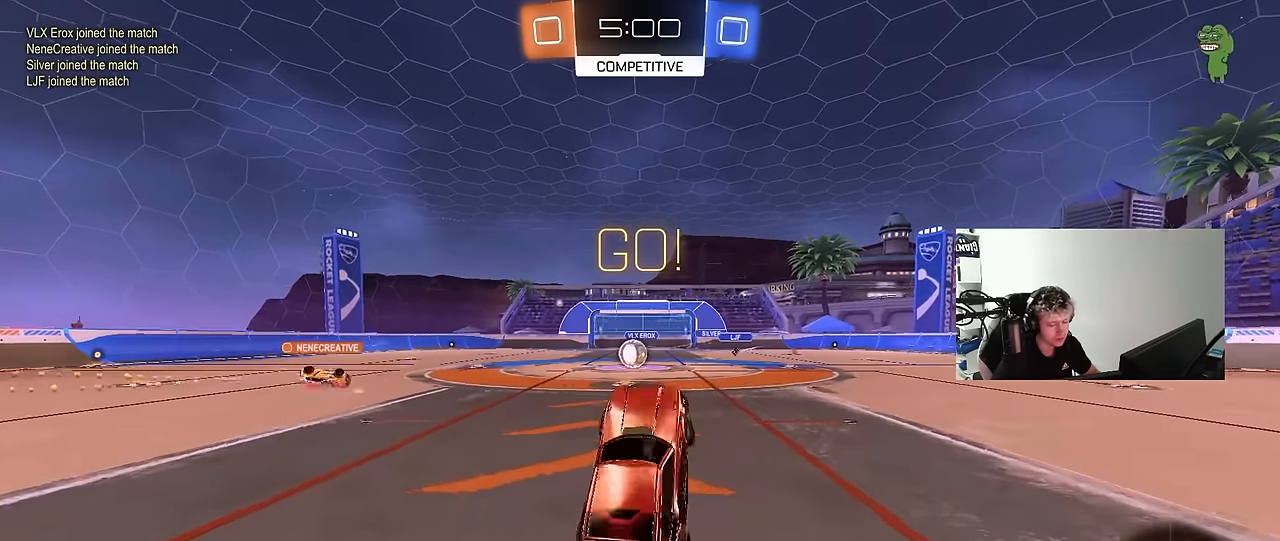
{"keys": ["w"], "mouse": [], "events": [[34, "a", "up"], [267, "a", "down"], [267, "w", "down"], [417, "a", "up"]]}
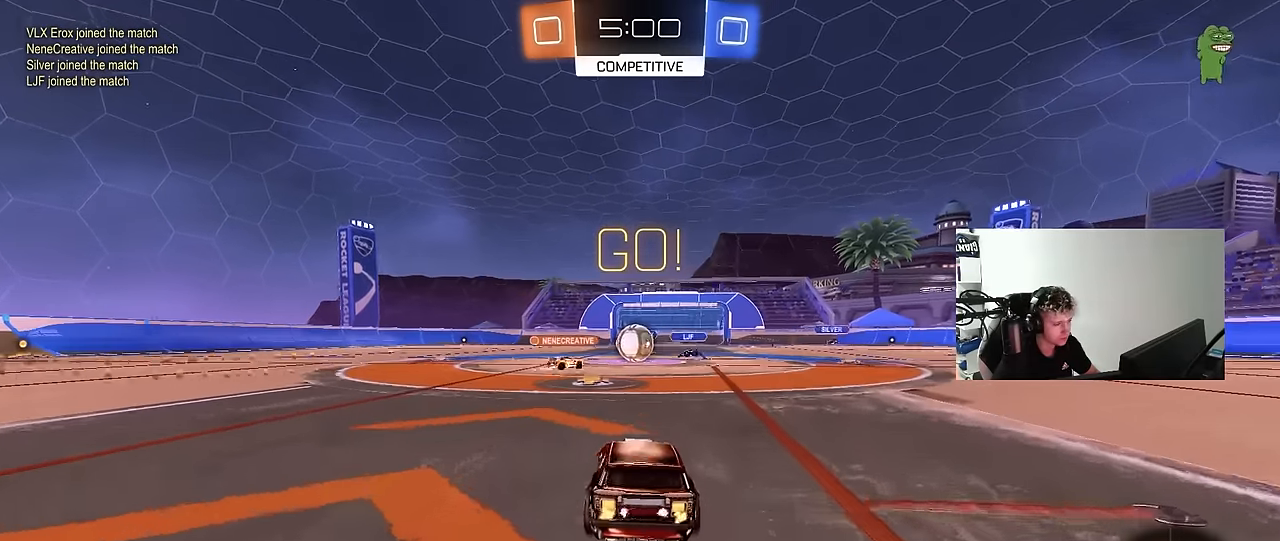
{"keys": ["d", "w"], "mouse": [], "events": [[200, "a", "down"], [300, "a", "up"], [384, "d", "down"]]}
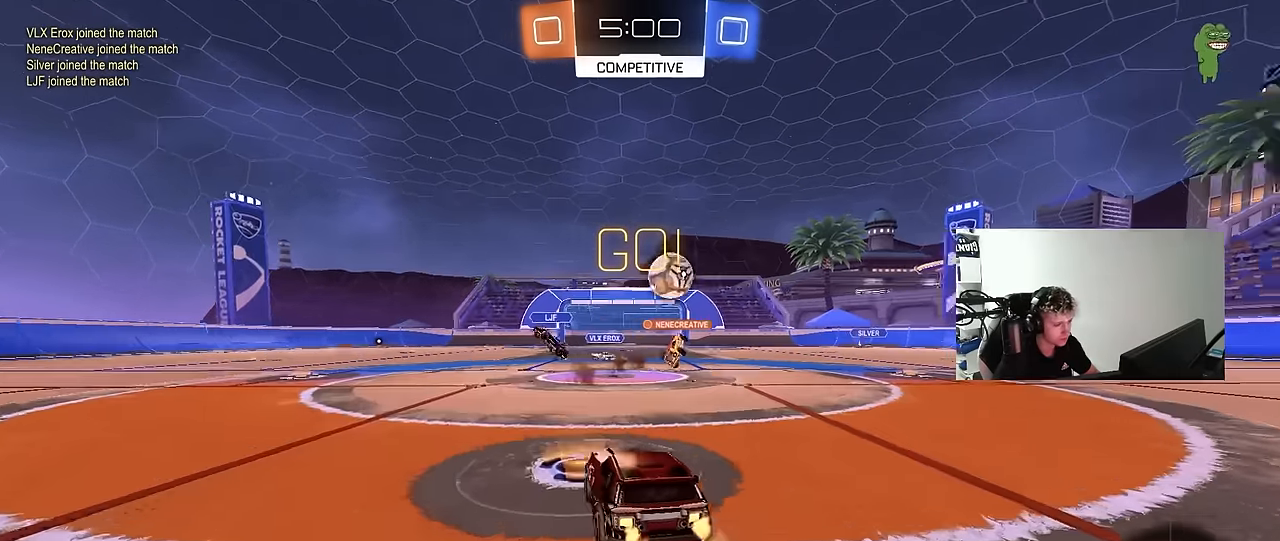
{"keys": ["d"], "mouse": ["left", "right"], "events": [[167, "mouse_left", "down"], [300, "d", "up"], [450, "w", "up"], [500, "d", "down"], [500, "mouse_right", "down"]]}
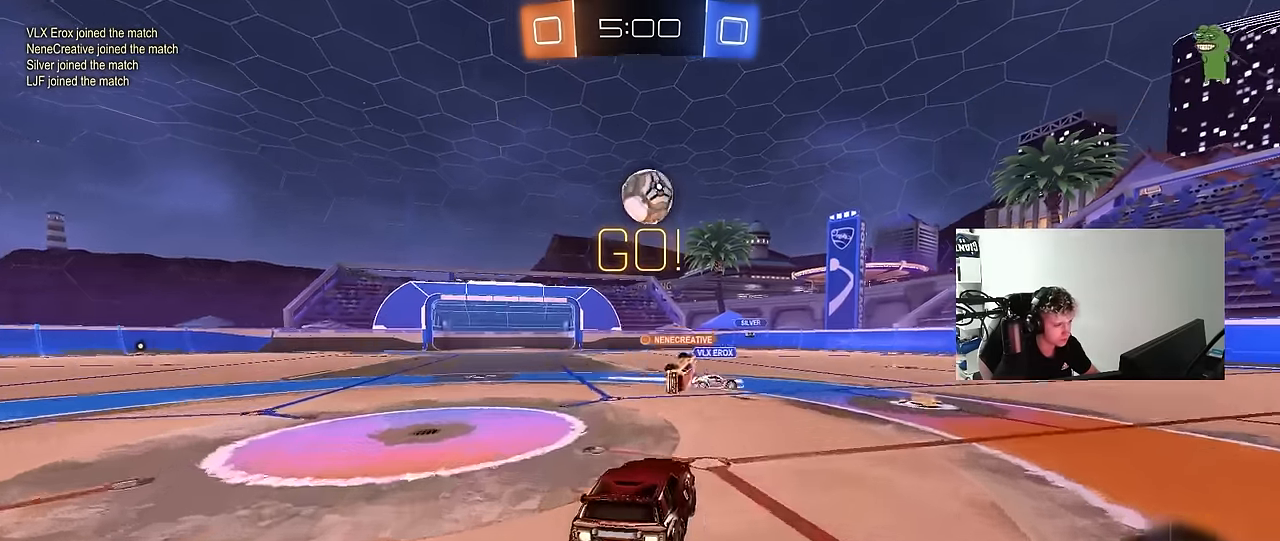
{"keys": ["a", "s", "shift"], "mouse": ["left"], "events": [[34, "s", "down"], [150, "mouse_left", "up"], [234, "a", "down"], [234, "d", "up"], [234, "mouse_left", "down"], [234, "shift", "down"], [267, "mouse_right", "up"], [267, "s", "up"], [367, "s", "down"]]}
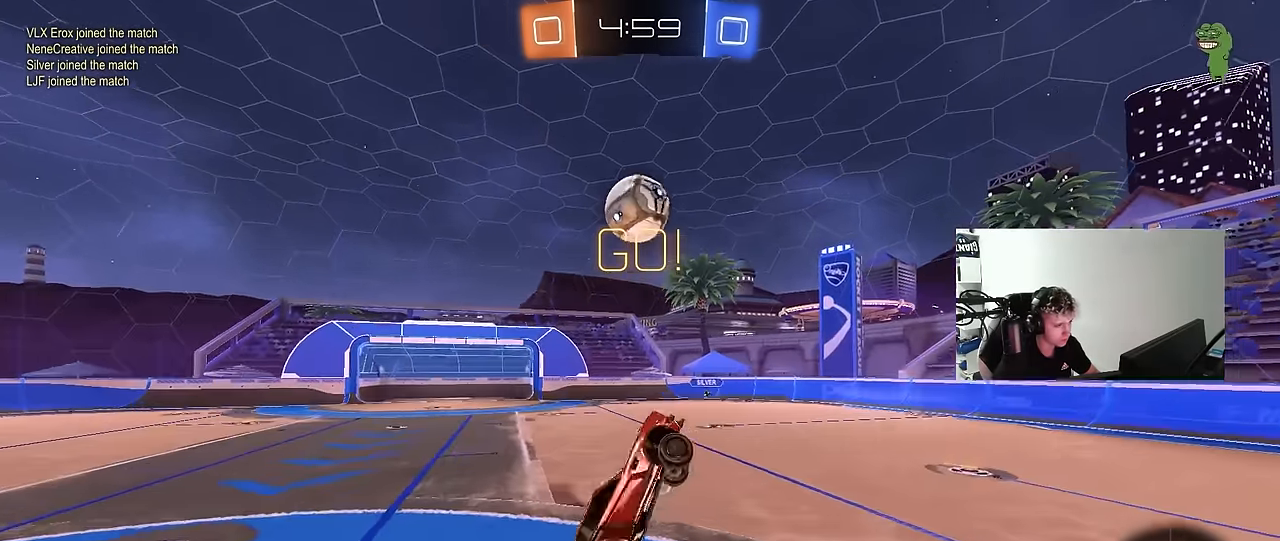
{"keys": ["a", "w"], "mouse": [], "events": [[100, "s", "up"], [200, "s", "down"], [250, "s", "up"], [384, "w", "down"], [434, "mouse_left", "up"], [434, "shift", "up"]]}
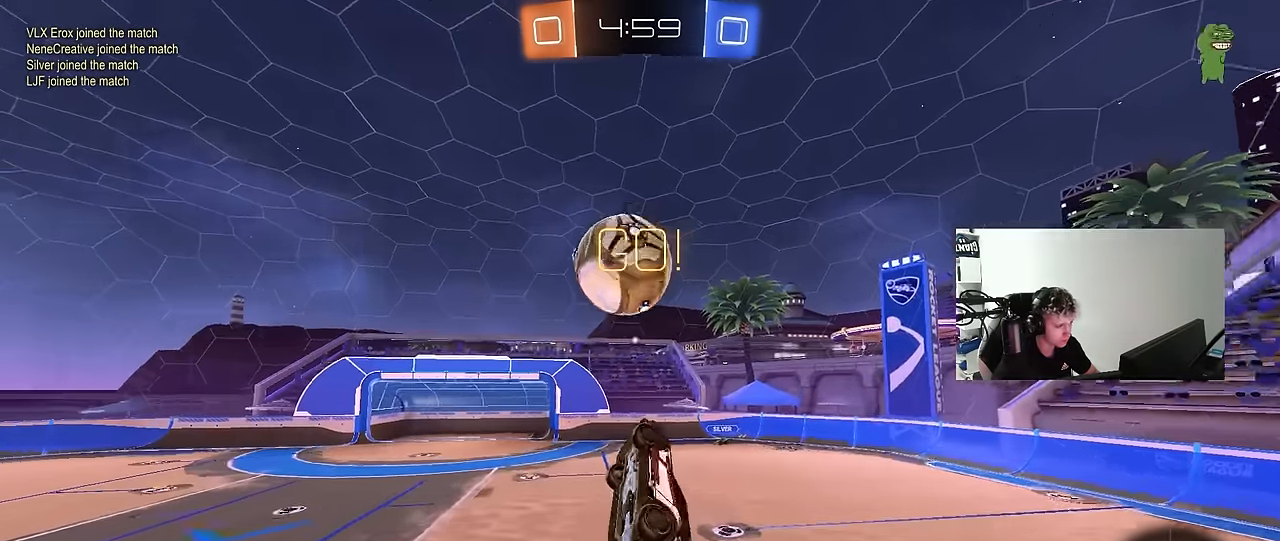
{"keys": ["a", "s", "shift"], "mouse": [], "events": [[34, "mouse_left", "down"], [117, "a", "up"], [117, "d", "down"], [117, "w", "up"], [217, "w", "down"], [250, "a", "down"], [250, "d", "up"], [250, "mouse_right", "down"], [250, "shift", "down"], [367, "s", "down"], [417, "mouse_left", "up"], [417, "w", "up"], [484, "mouse_right", "up"]]}
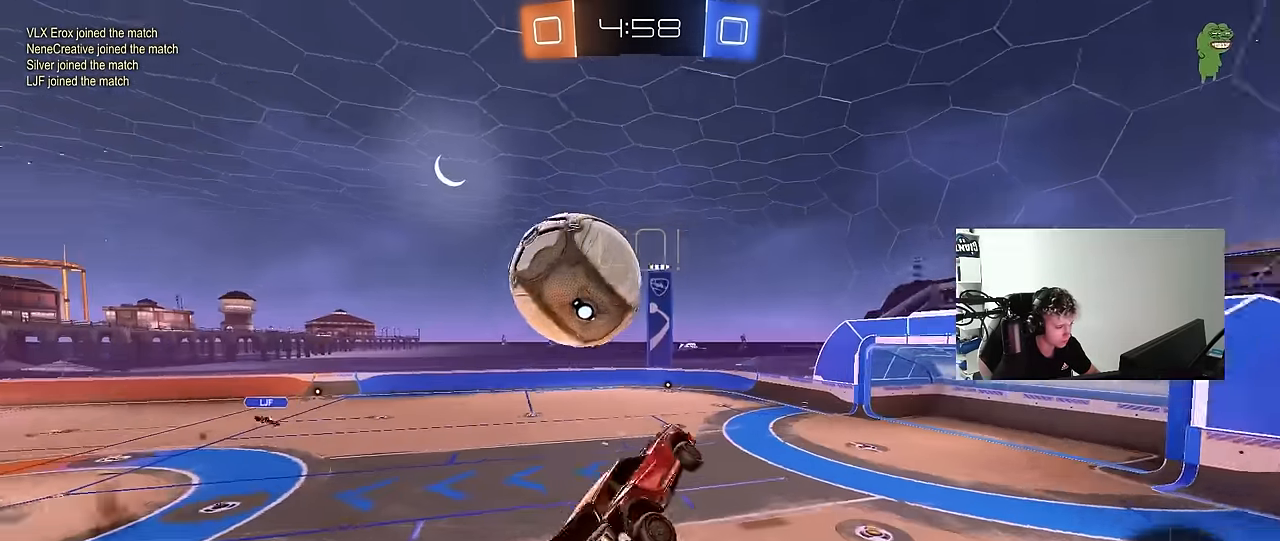
{"keys": ["a", "shift"], "mouse": [], "events": [[134, "shift", "up"], [284, "a", "up"], [367, "s", "up"], [417, "shift", "down"], [467, "a", "down"]]}
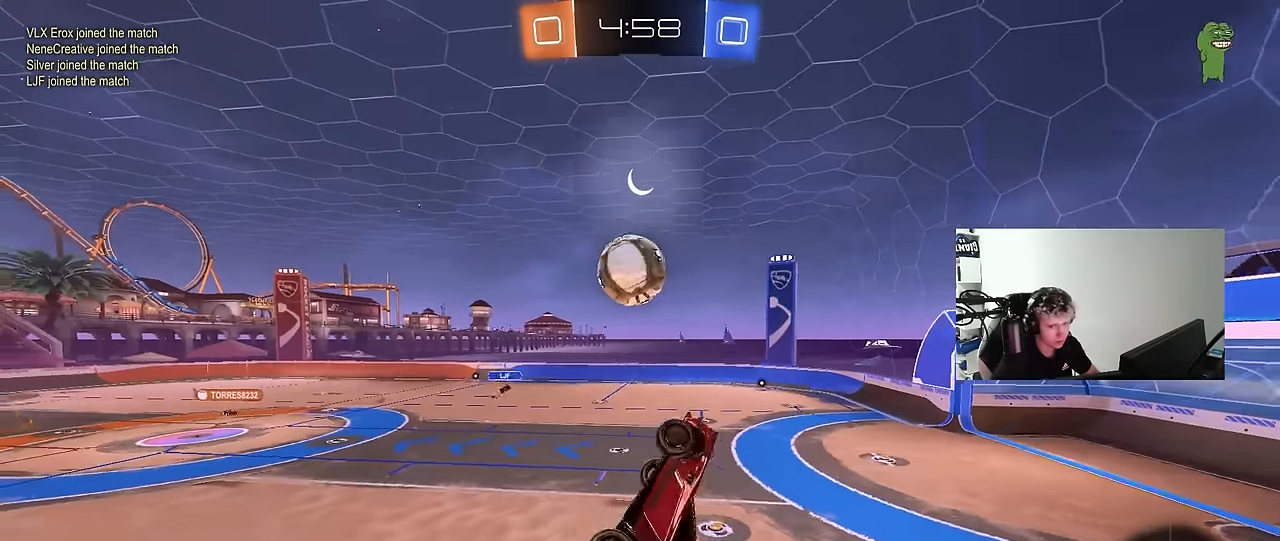
{"keys": ["a", "w"], "mouse": [], "events": [[50, "w", "down"], [150, "shift", "up"]]}
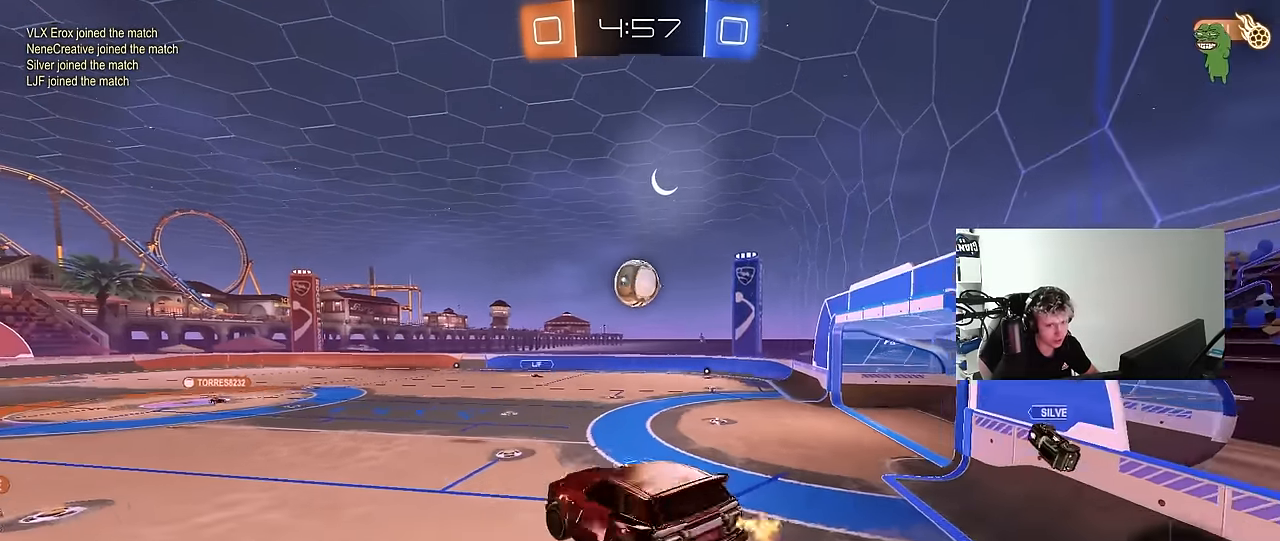
{"keys": ["d", "w"], "mouse": [], "events": [[67, "a", "up"], [67, "w", "up"], [250, "w", "down"], [400, "d", "down"]]}
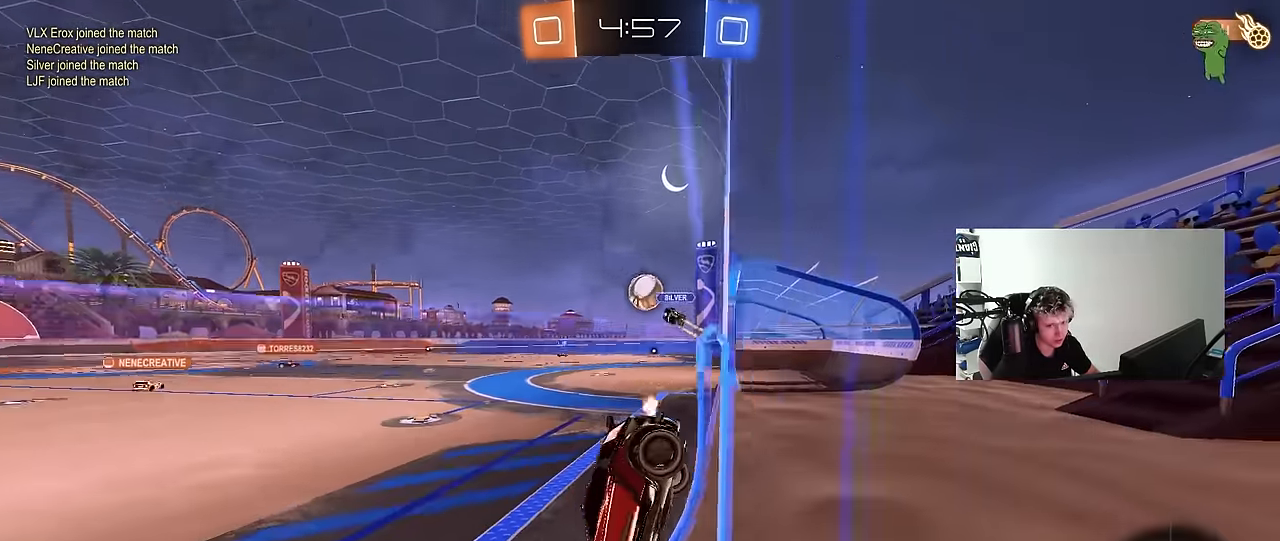
{"keys": ["w"], "mouse": [], "events": [[34, "d", "up"]]}
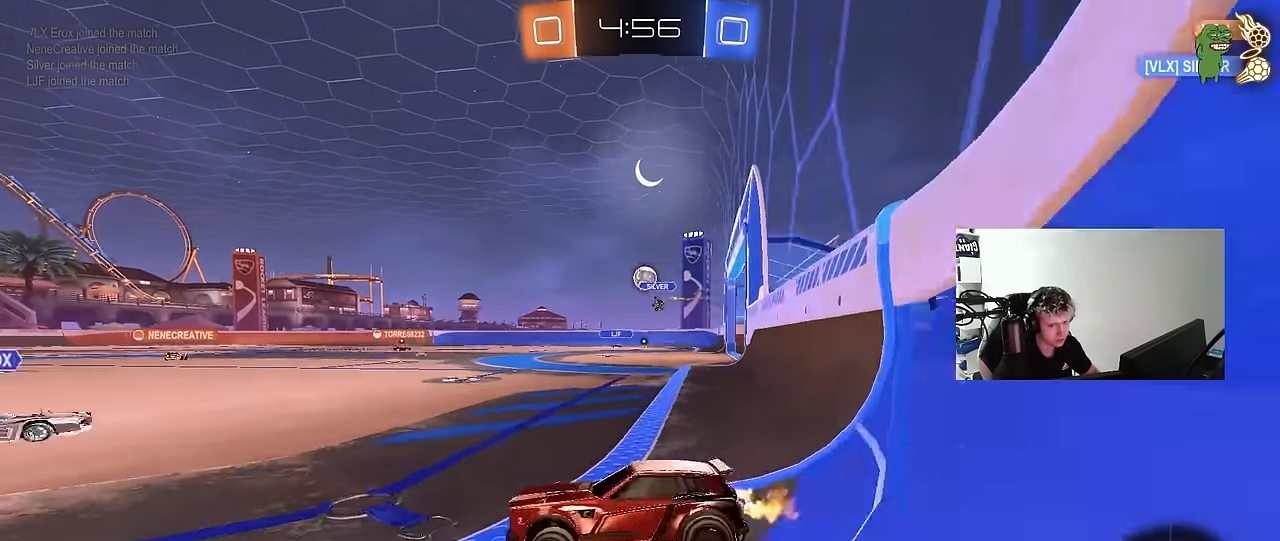
{"keys": ["d", "w"], "mouse": [], "events": [[200, "a", "down"], [384, "a", "up"], [434, "d", "down"]]}
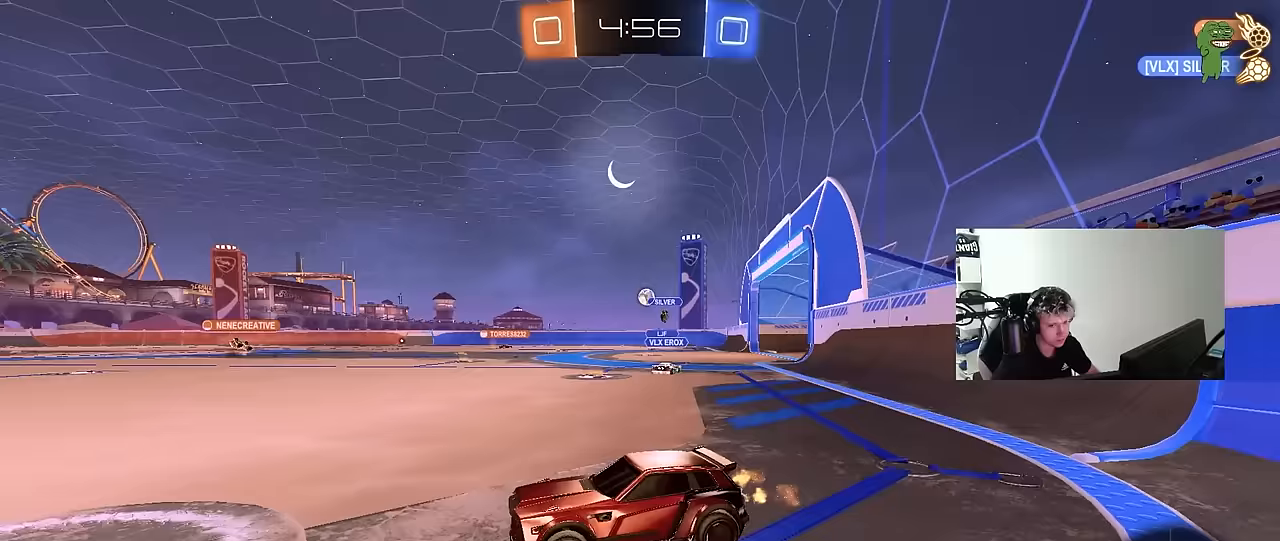
{"keys": ["w"], "mouse": [], "events": [[67, "d", "up"], [67, "mouse_left", "down"], [67, "mouse_right", "down"], [167, "mouse_right", "up"], [217, "mouse_right", "down"], [300, "mouse_left", "up"], [400, "mouse_right", "up"]]}
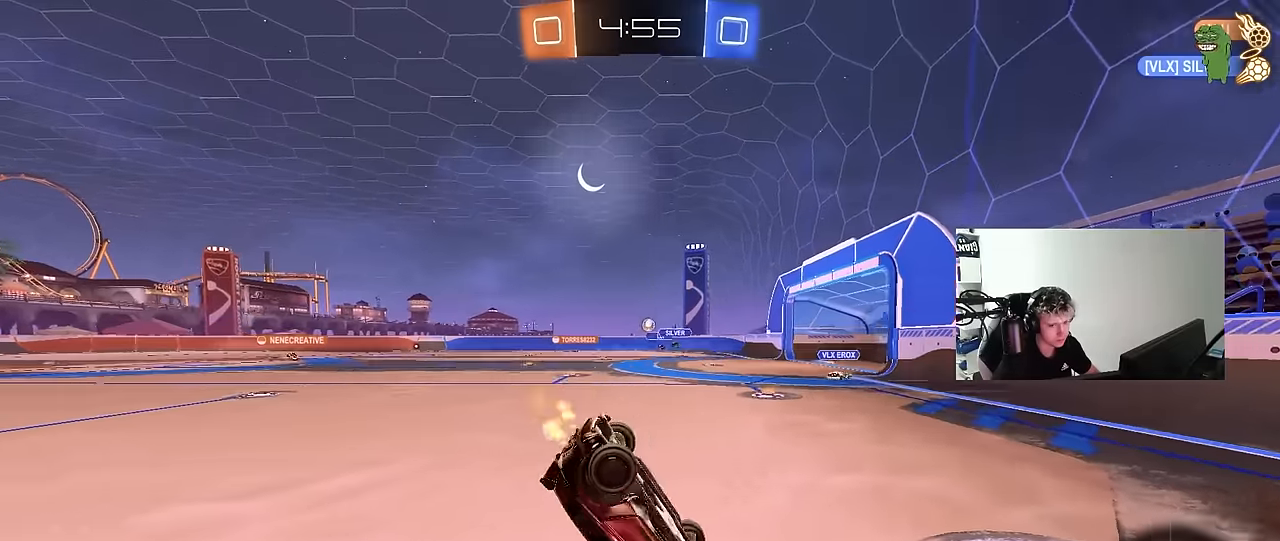
{"keys": [], "mouse": [], "events": [[50, "space", "down"], [183, "w", "up"], [233, "space", "up"]]}
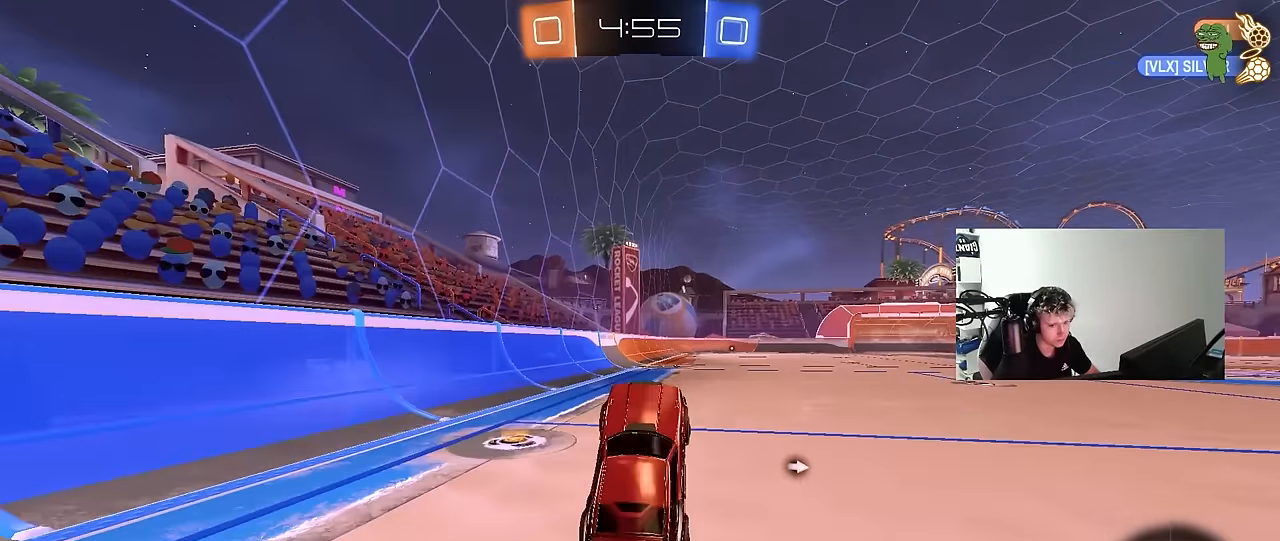
{"keys": ["w"], "mouse": ["left", "right"], "events": [[300, "a", "down"], [300, "w", "down"], [433, "mouse_right", "down"], [483, "a", "up"], [483, "mouse_left", "down"]]}
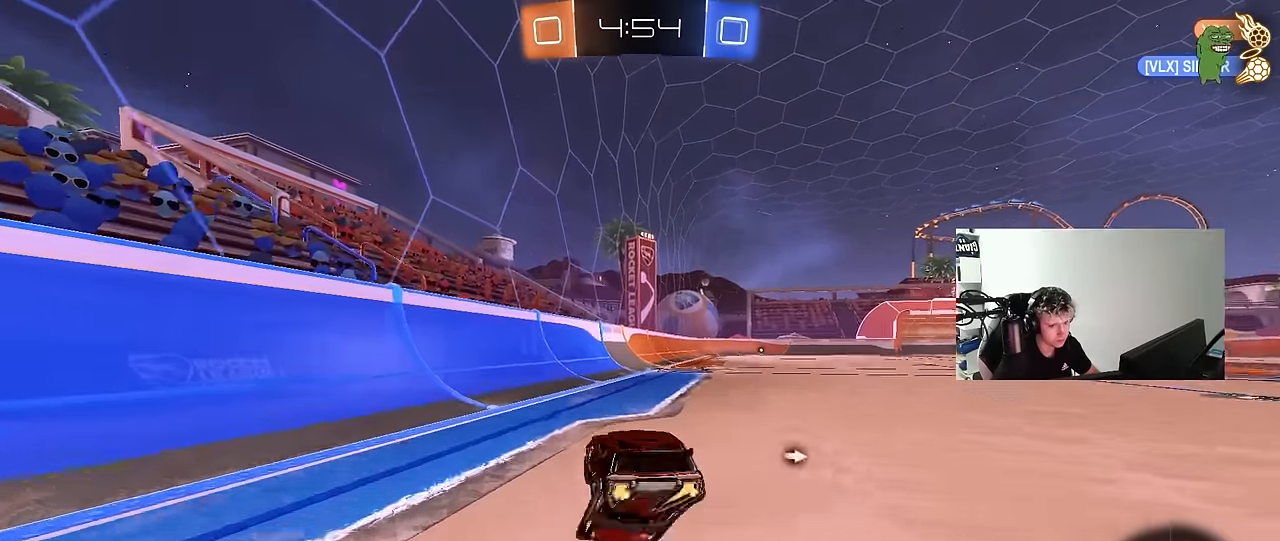
{"keys": ["d", "s", "shift"], "mouse": [], "events": [[17, "shift", "down"], [67, "d", "down"], [67, "mouse_right", "up"], [117, "mouse_right", "down"], [167, "mouse_left", "up"], [200, "s", "down"], [217, "w", "up"], [317, "mouse_right", "up"]]}
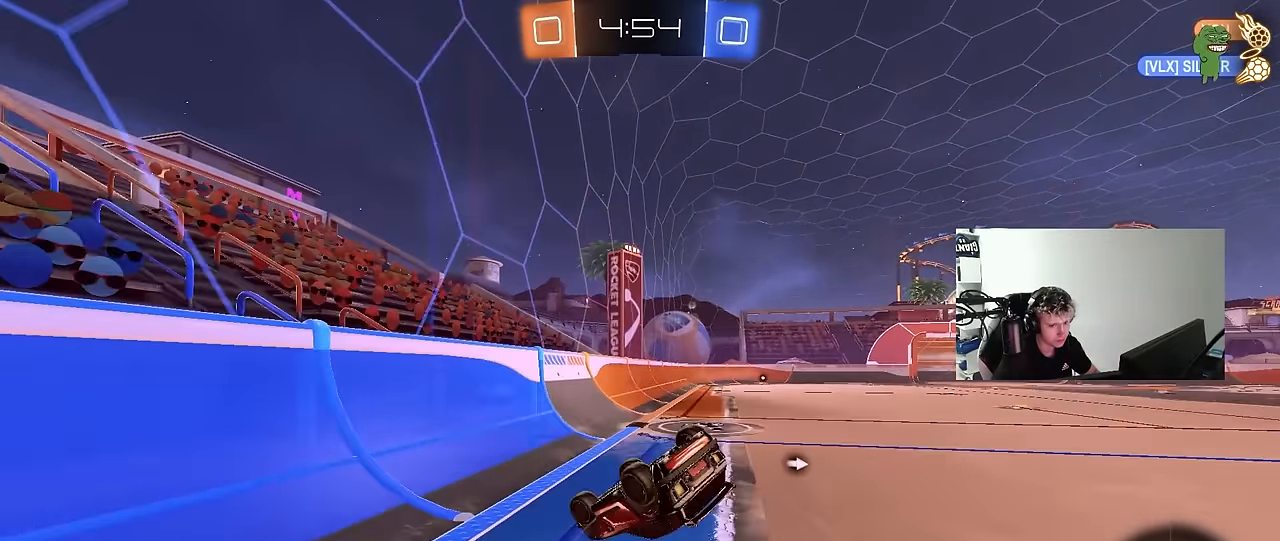
{"keys": ["d"], "mouse": [], "events": [[100, "s", "up"], [233, "s", "down"], [417, "s", "up"], [417, "shift", "up"]]}
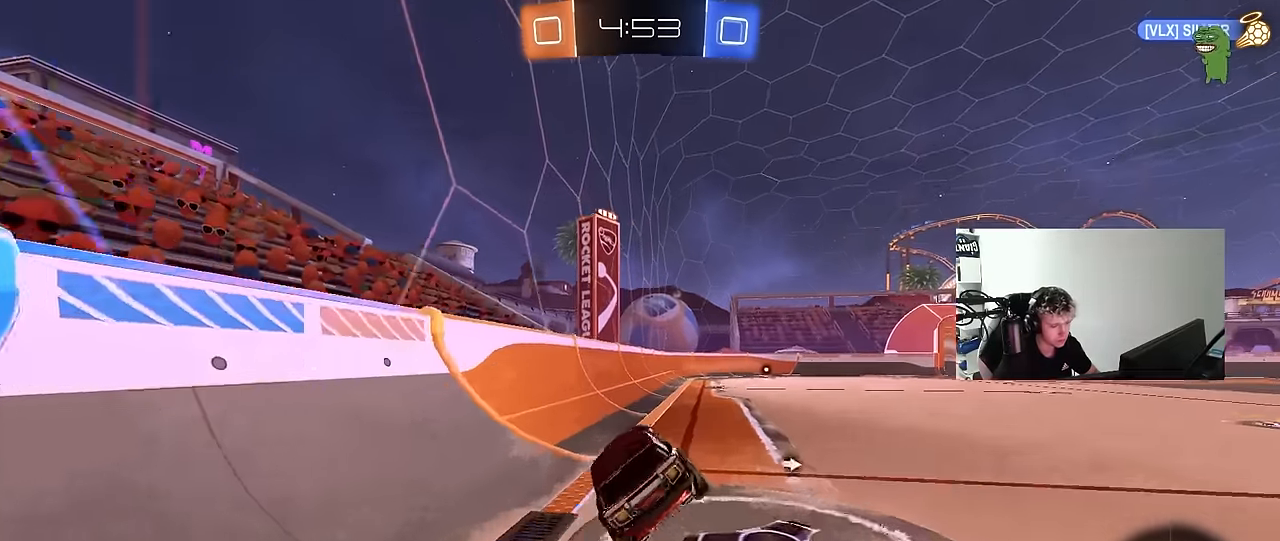
{"keys": ["d", "shift", "w"], "mouse": [], "events": [[67, "d", "up"], [283, "a", "down"], [283, "w", "down"], [333, "mouse_right", "down"], [433, "a", "up"], [433, "mouse_right", "up"], [433, "shift", "down"], [467, "d", "down"]]}
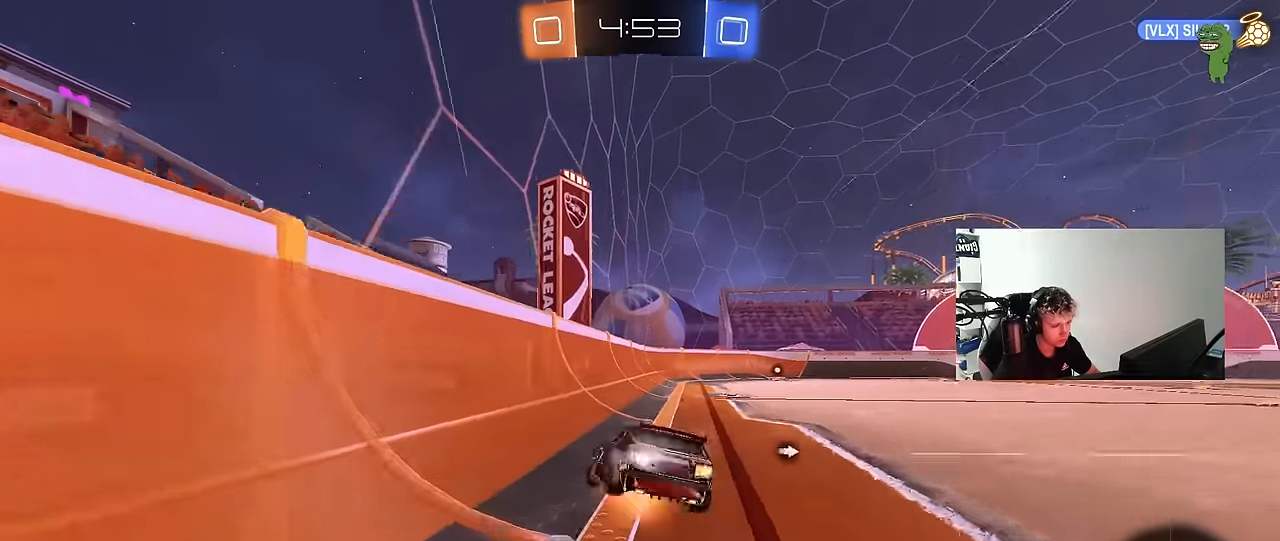
{"keys": ["d", "shift"], "mouse": [], "events": [[17, "mouse_right", "down"], [67, "s", "down"], [67, "w", "up"], [217, "mouse_right", "up"], [450, "s", "up"]]}
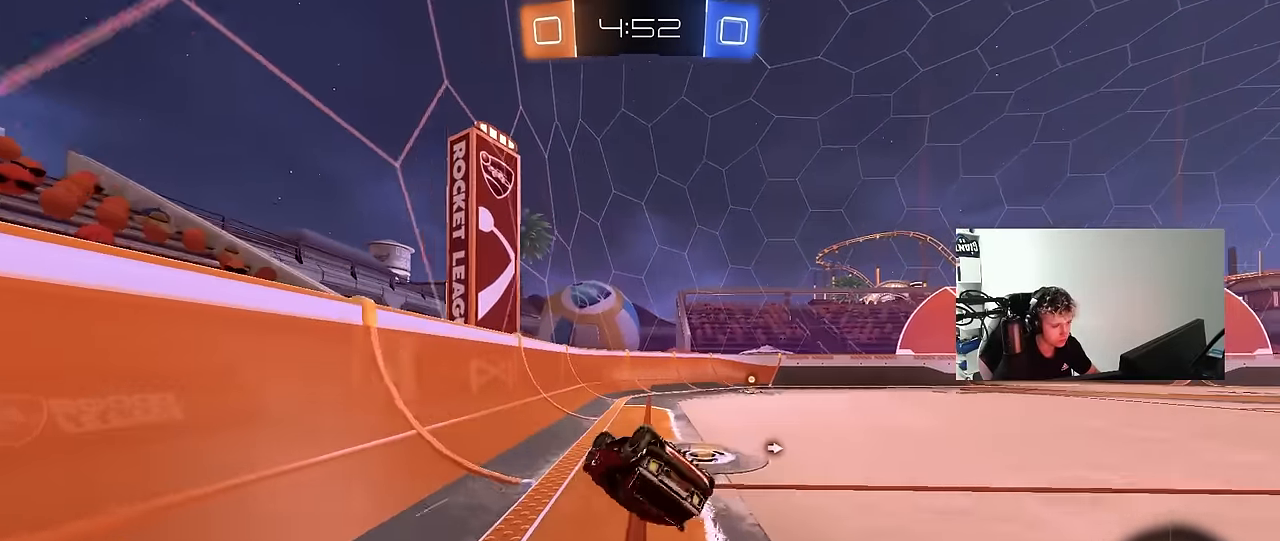
{"keys": ["d"], "mouse": [], "events": [[83, "s", "down"], [283, "s", "up"], [283, "shift", "up"]]}
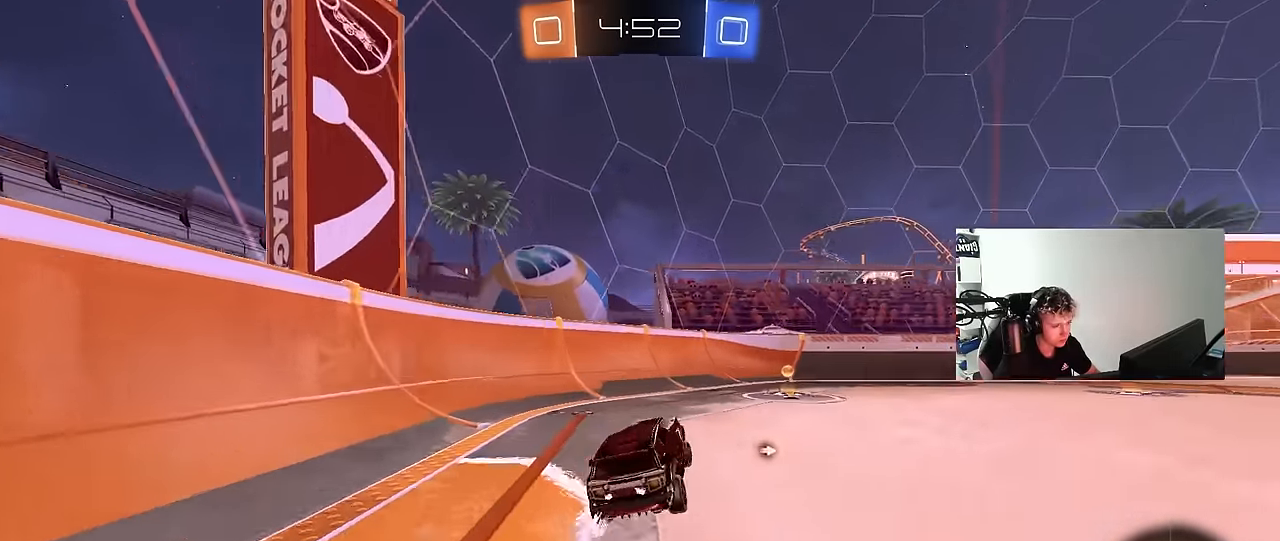
{"keys": ["d", "w"], "mouse": ["left"], "events": [[17, "w", "down"], [100, "mouse_left", "down"], [200, "space", "down"], [233, "d", "up"], [383, "d", "down"], [383, "space", "up"]]}
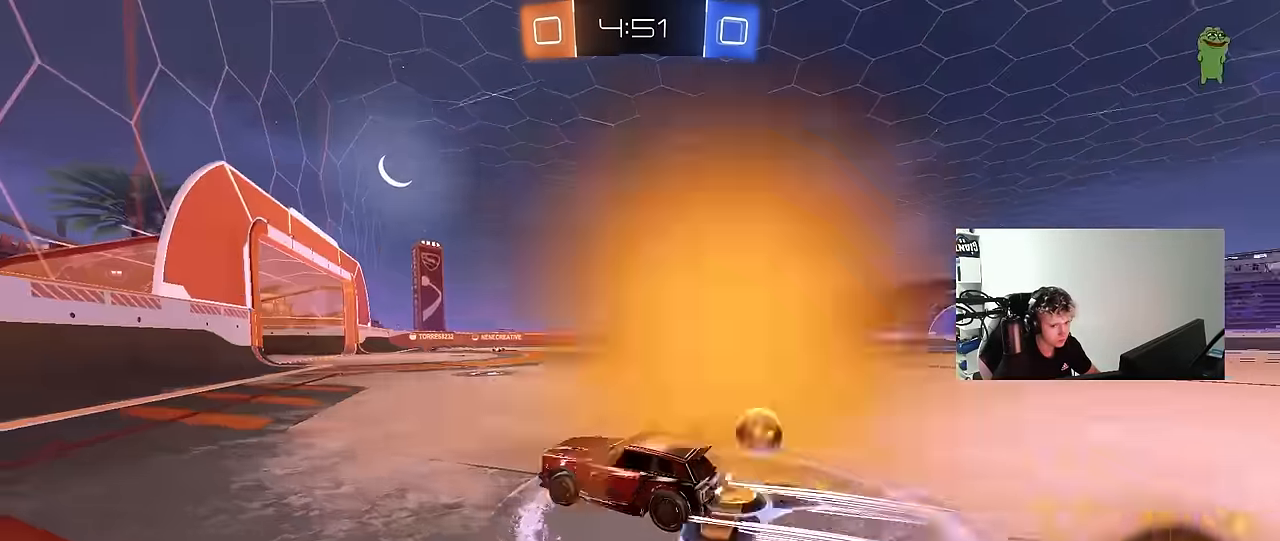
{"keys": ["w"], "mouse": [], "events": [[17, "mouse_left", "up"], [17, "shift", "down"], [117, "shift", "up"], [350, "d", "up"]]}
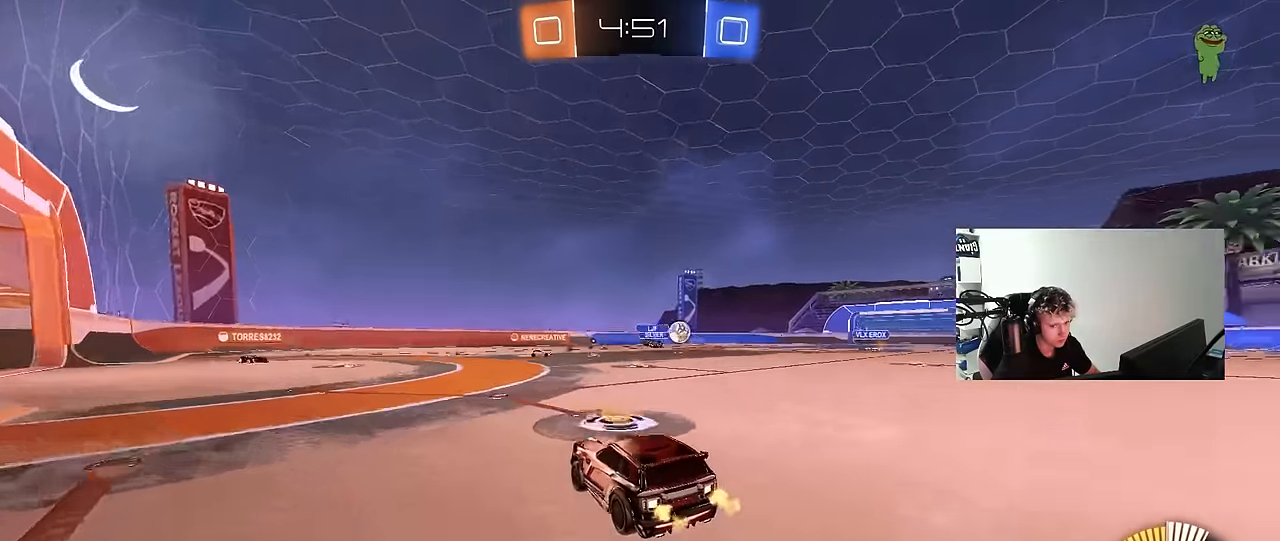
{"keys": ["d", "shift", "w"], "mouse": [], "events": [[133, "d", "down"], [183, "shift", "down"], [283, "shift", "up"], [467, "shift", "down"]]}
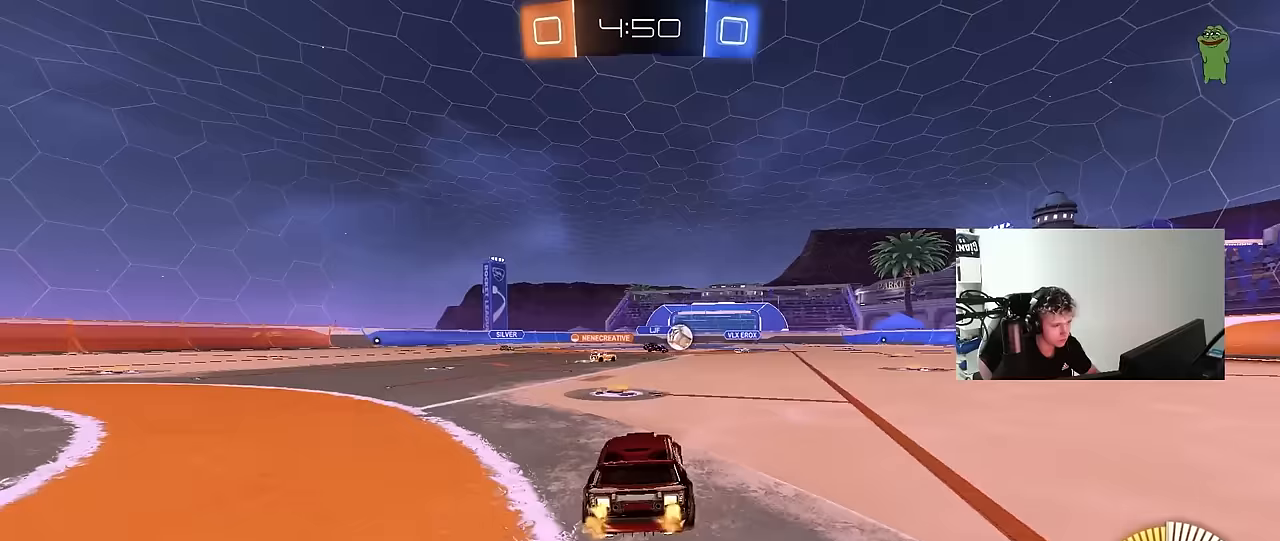
{"keys": ["d", "w"], "mouse": [], "events": [[50, "shift", "up"], [250, "d", "up"], [333, "d", "down"]]}
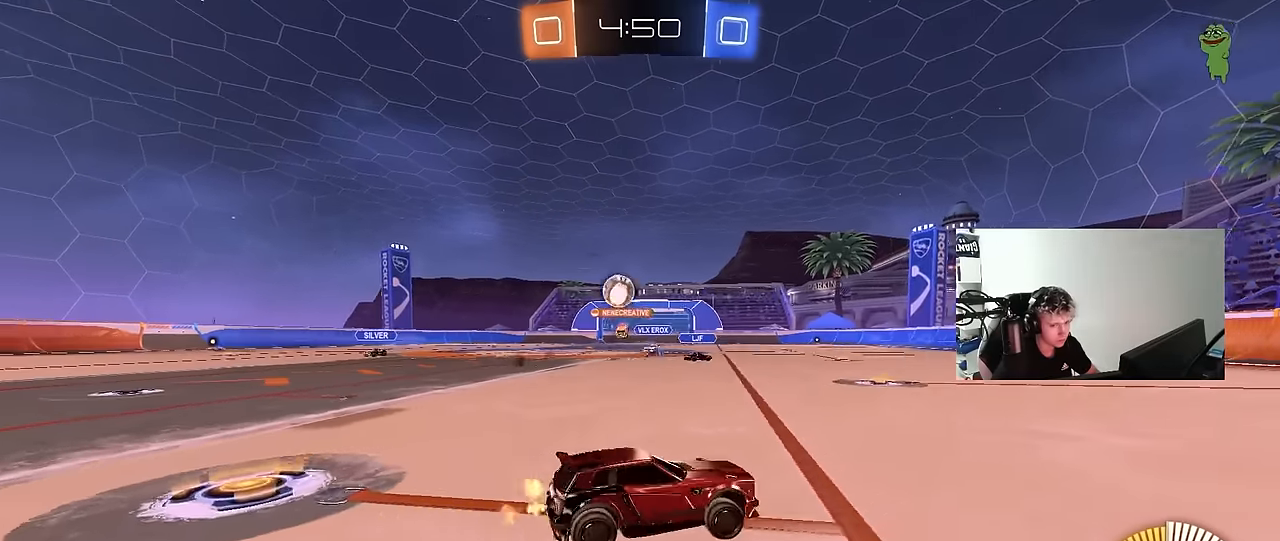
{"keys": ["d", "w"], "mouse": [], "events": [[33, "shift", "down"], [167, "shift", "up"]]}
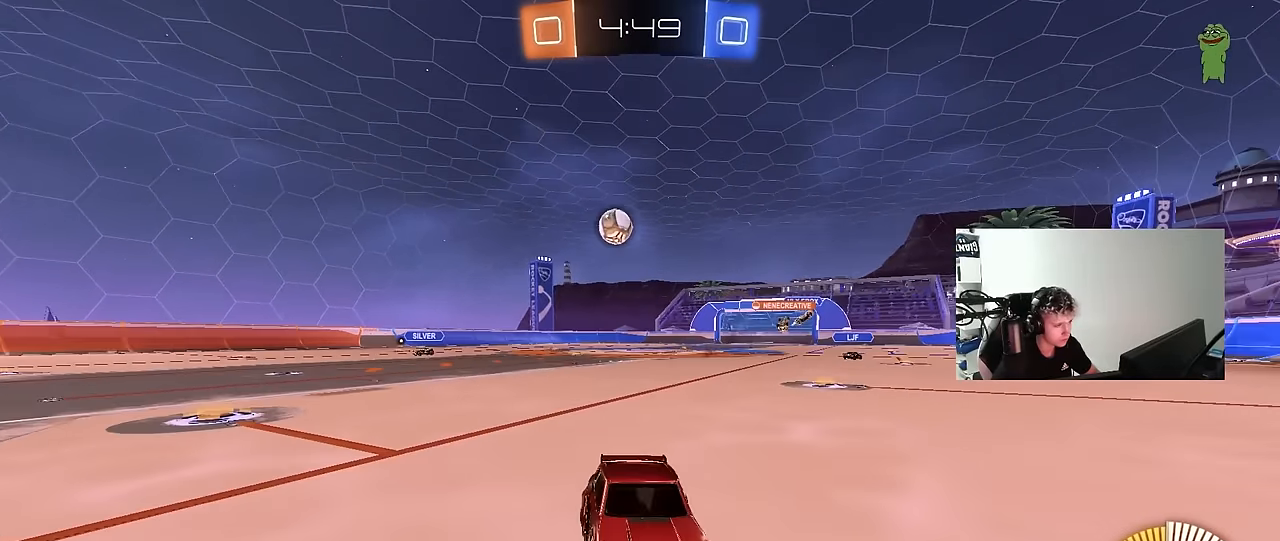
{"keys": ["d", "shift", "w"], "mouse": [], "events": [[83, "mouse_left", "down"], [133, "d", "up"], [267, "mouse_left", "up"], [367, "d", "down"], [417, "shift", "down"]]}
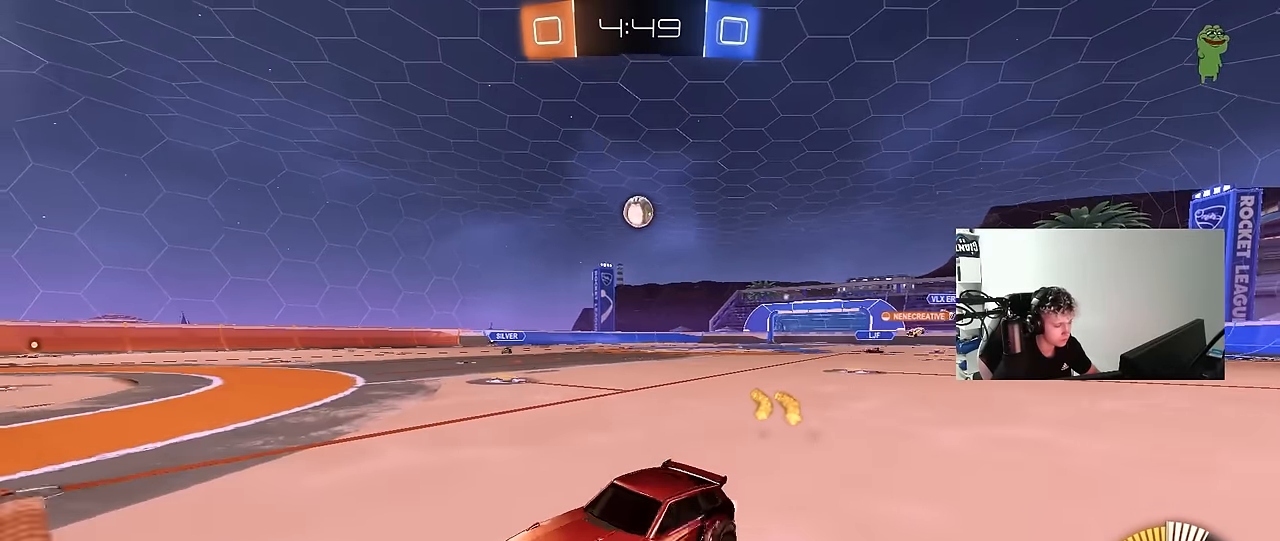
{"keys": ["w"], "mouse": [], "events": [[50, "d", "up"], [50, "shift", "up"]]}